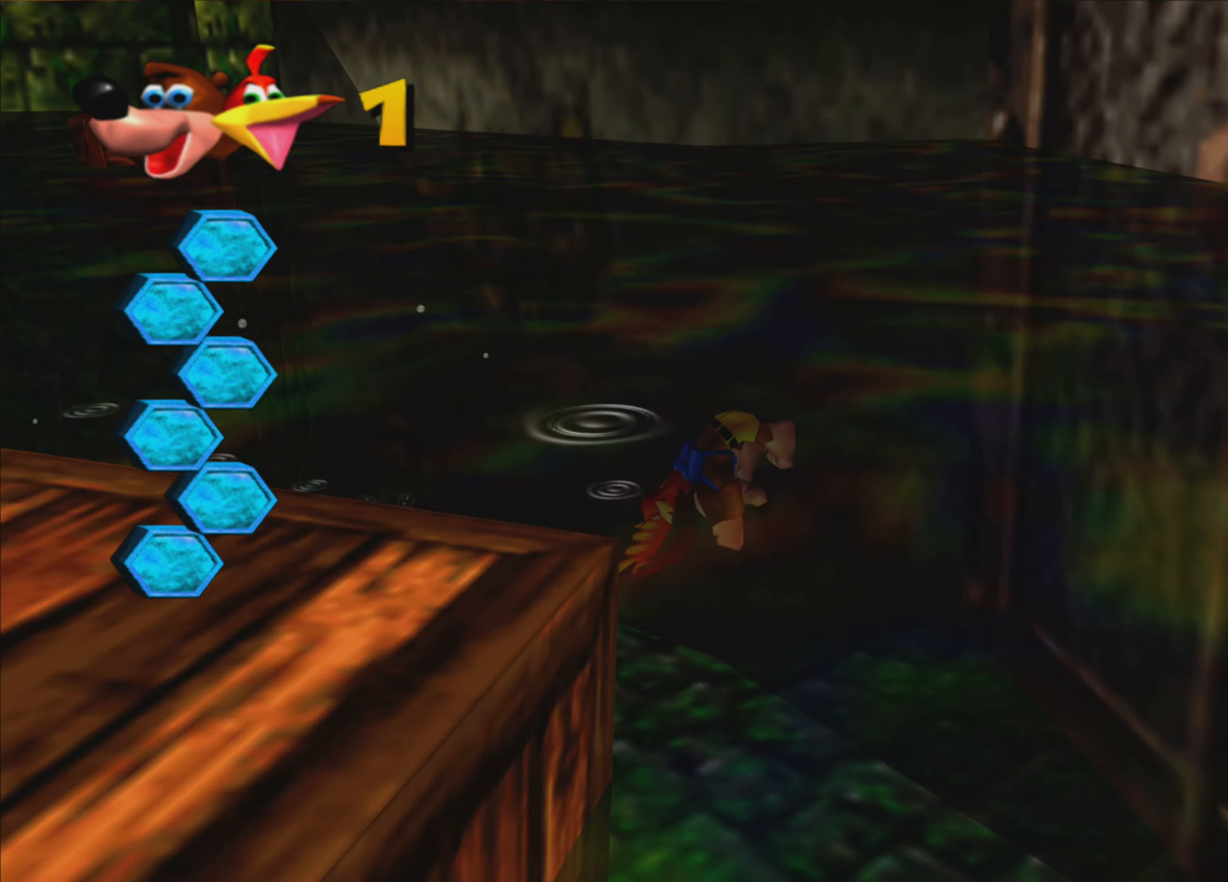
Gameplay with a controller (PlayStation layout); each line is a JSON object with the inputs held at the frame after it. "events" lists button and stick changes between this image and that frame as [ms after this image, input, new state], when the widget could be followed in between. Not read: L3 R3.
{"buttons": ["SQUARE"], "left_stick": "right", "right_stick": "center", "events": [[84, "left_stick", "right"]]}
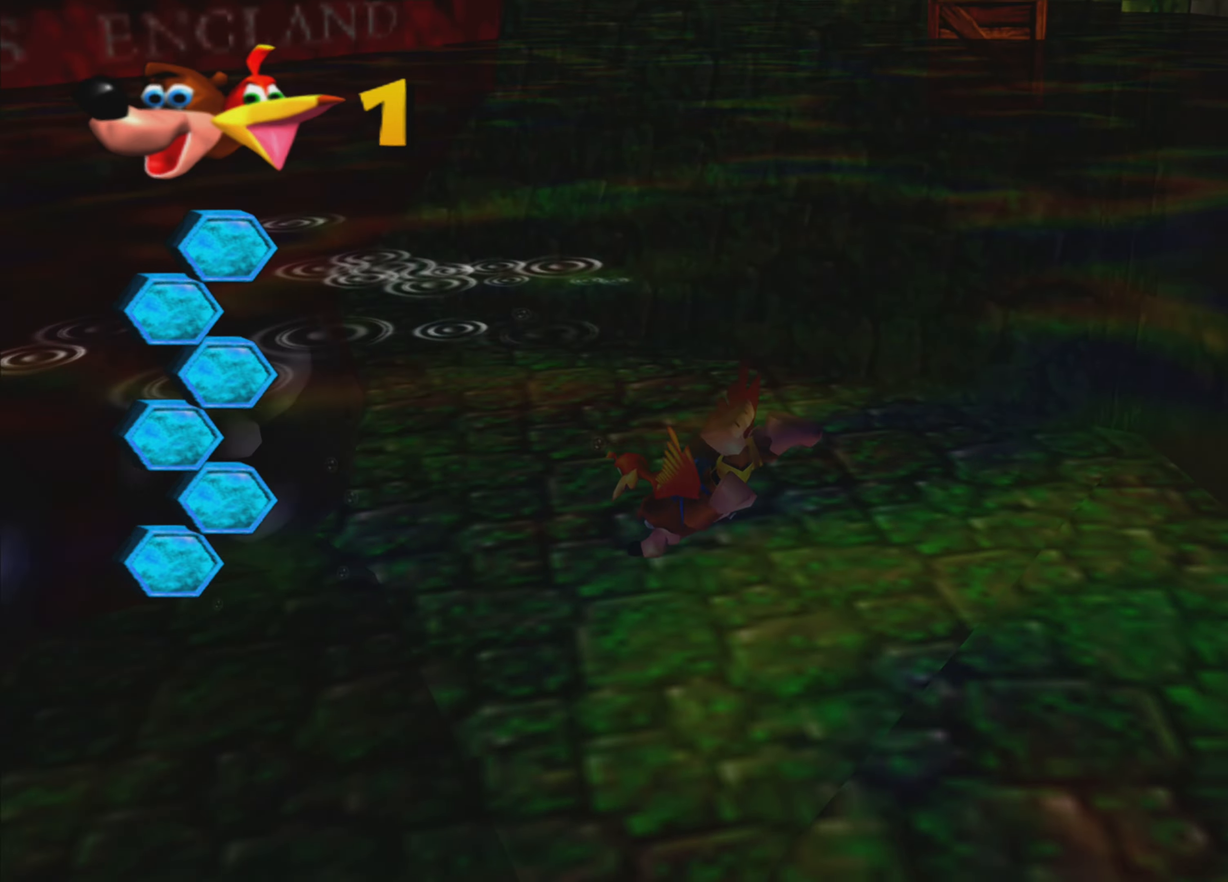
{"buttons": [], "left_stick": "down-left", "right_stick": "up-left", "events": [[267, "left_stick", "down"], [317, "SQUARE", "up"], [350, "left_stick", "left"], [450, "left_stick", "down-left"], [450, "right_stick", "up-left"]]}
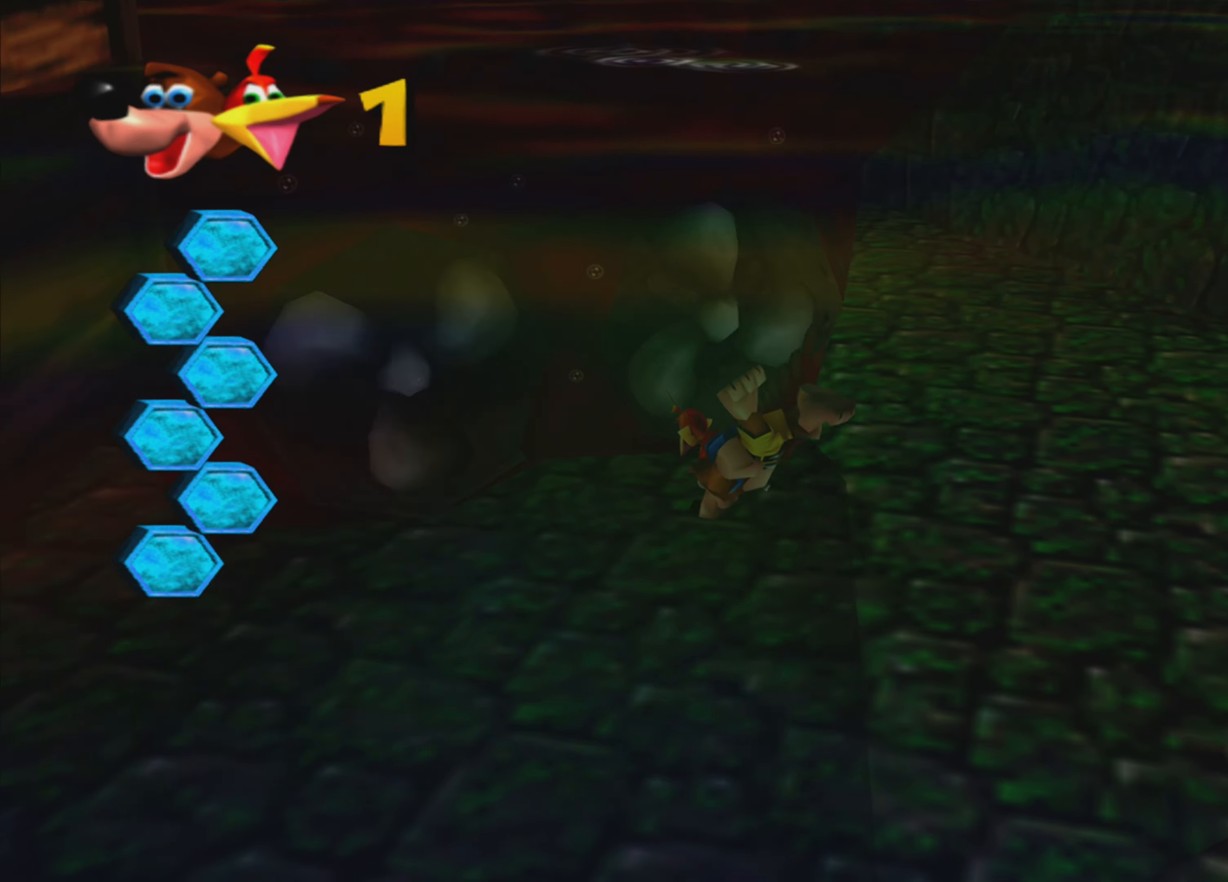
{"buttons": [], "left_stick": "down-left", "right_stick": "up-left", "events": []}
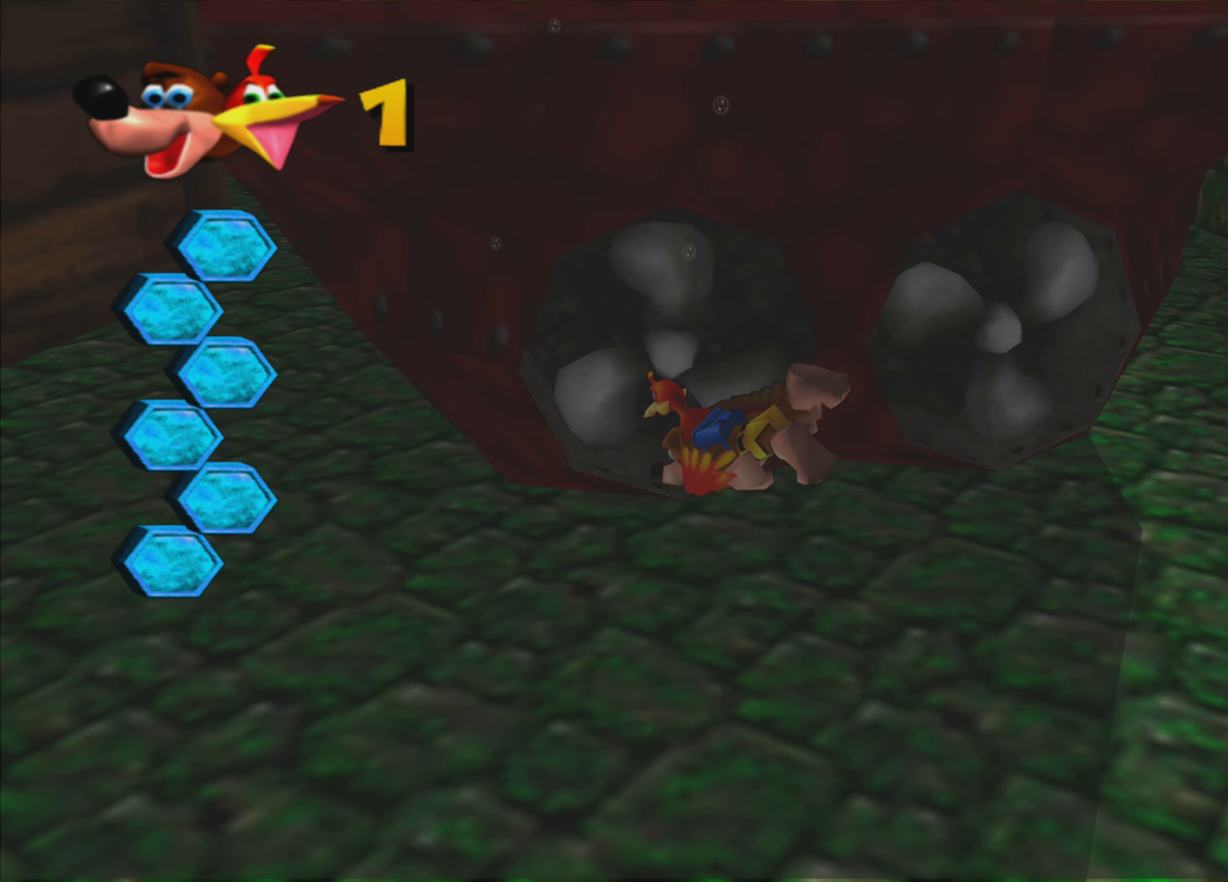
{"buttons": [], "left_stick": "left", "right_stick": "up-left", "events": [[200, "left_stick", "left"]]}
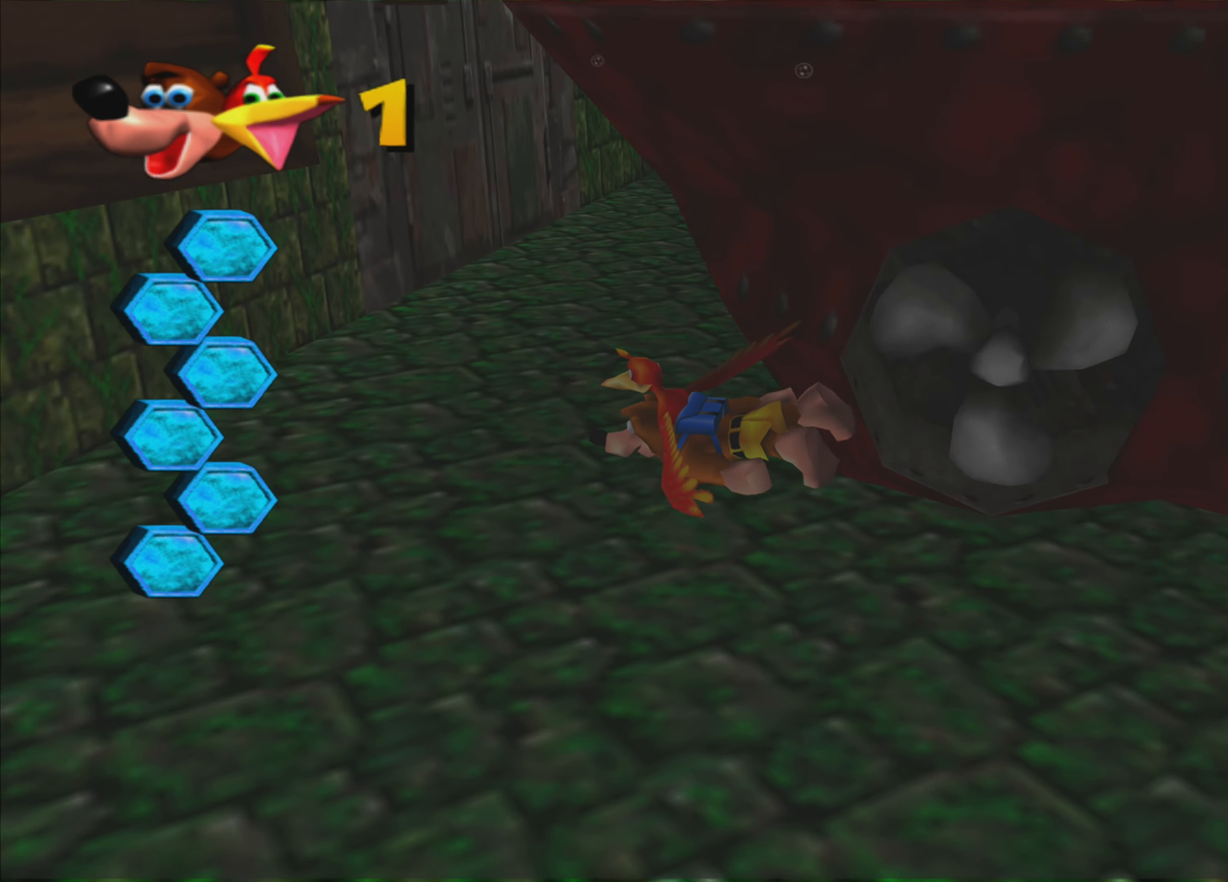
{"buttons": [], "left_stick": "left", "right_stick": "up-left", "events": []}
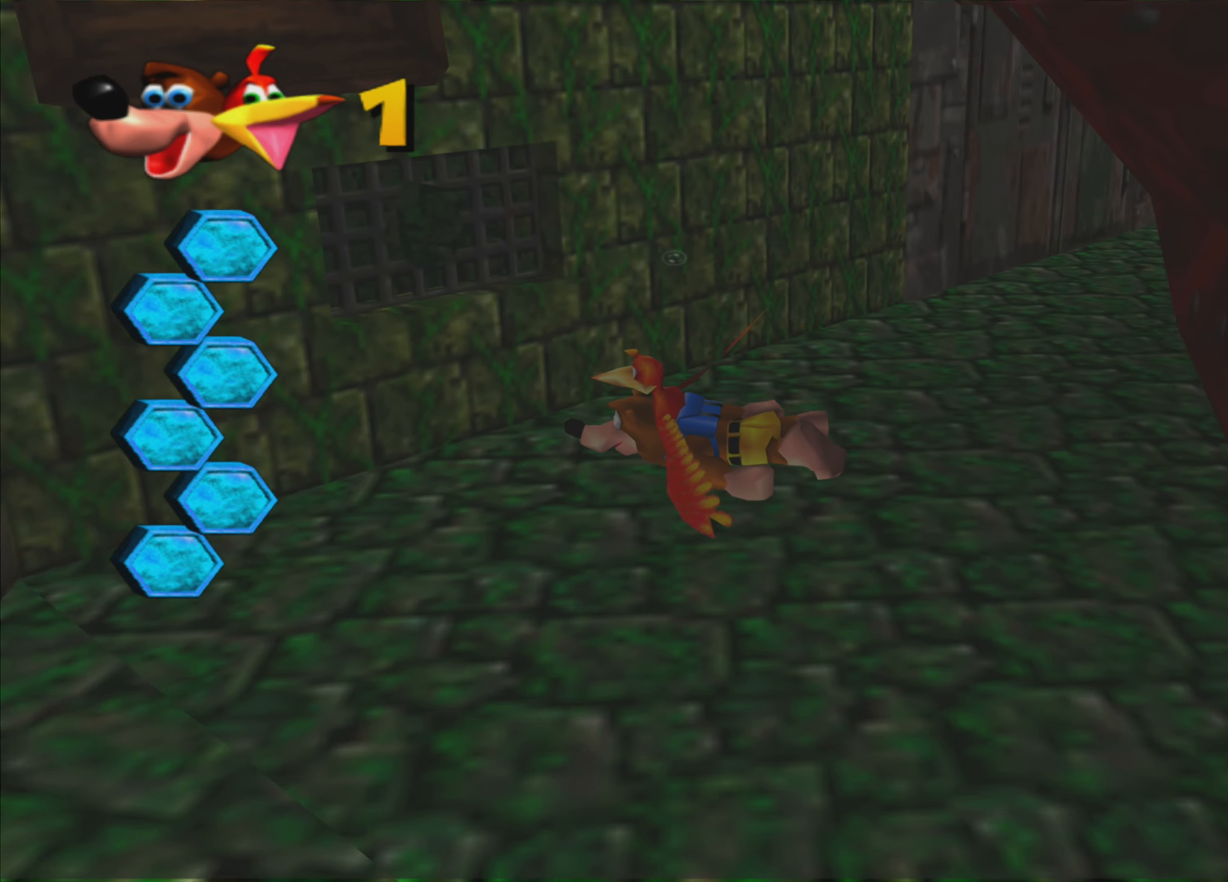
{"buttons": ["SQUARE"], "left_stick": "right", "right_stick": "center", "events": [[134, "right_stick", "center"], [150, "left_stick", "center"], [284, "left_stick", "right"], [434, "SQUARE", "down"]]}
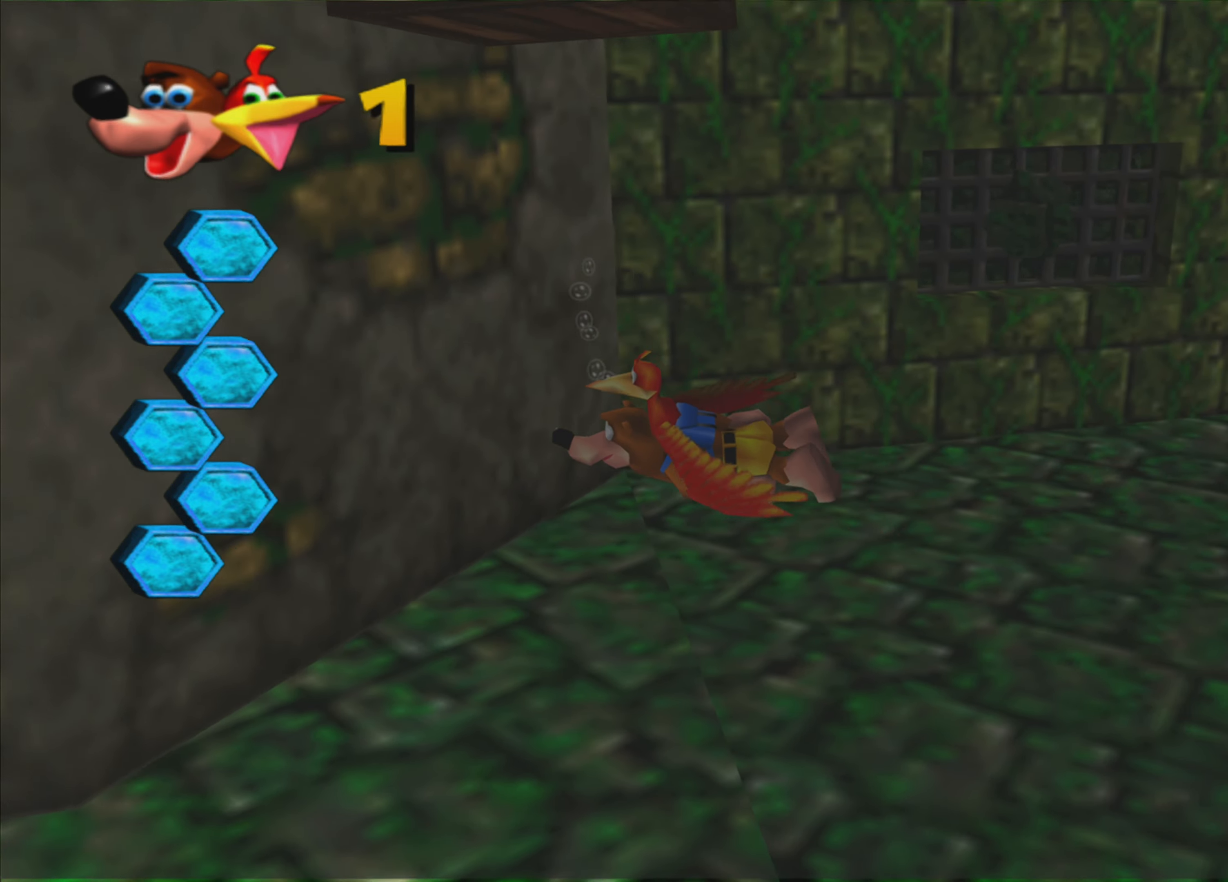
{"buttons": ["SQUARE"], "left_stick": "right", "right_stick": "center", "events": []}
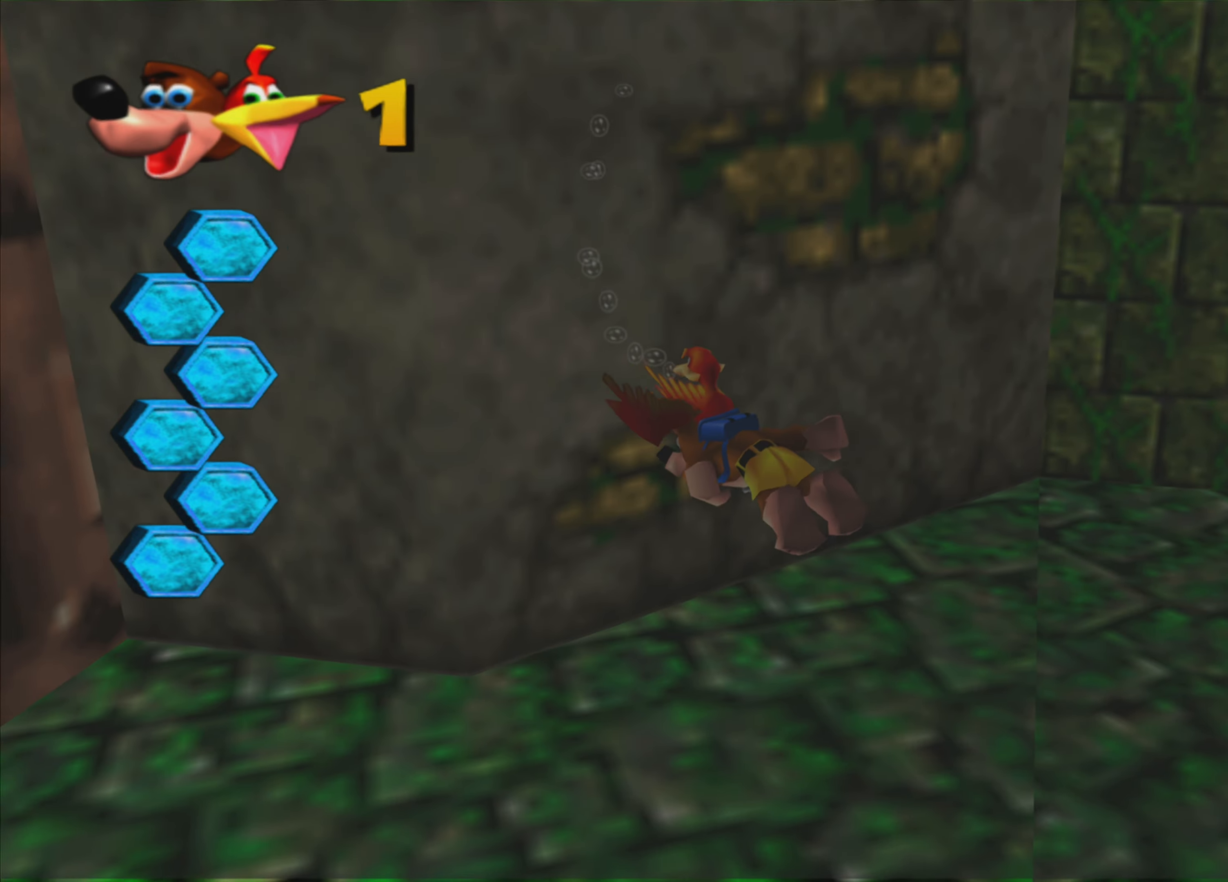
{"buttons": ["SQUARE"], "left_stick": "right", "right_stick": "center", "events": []}
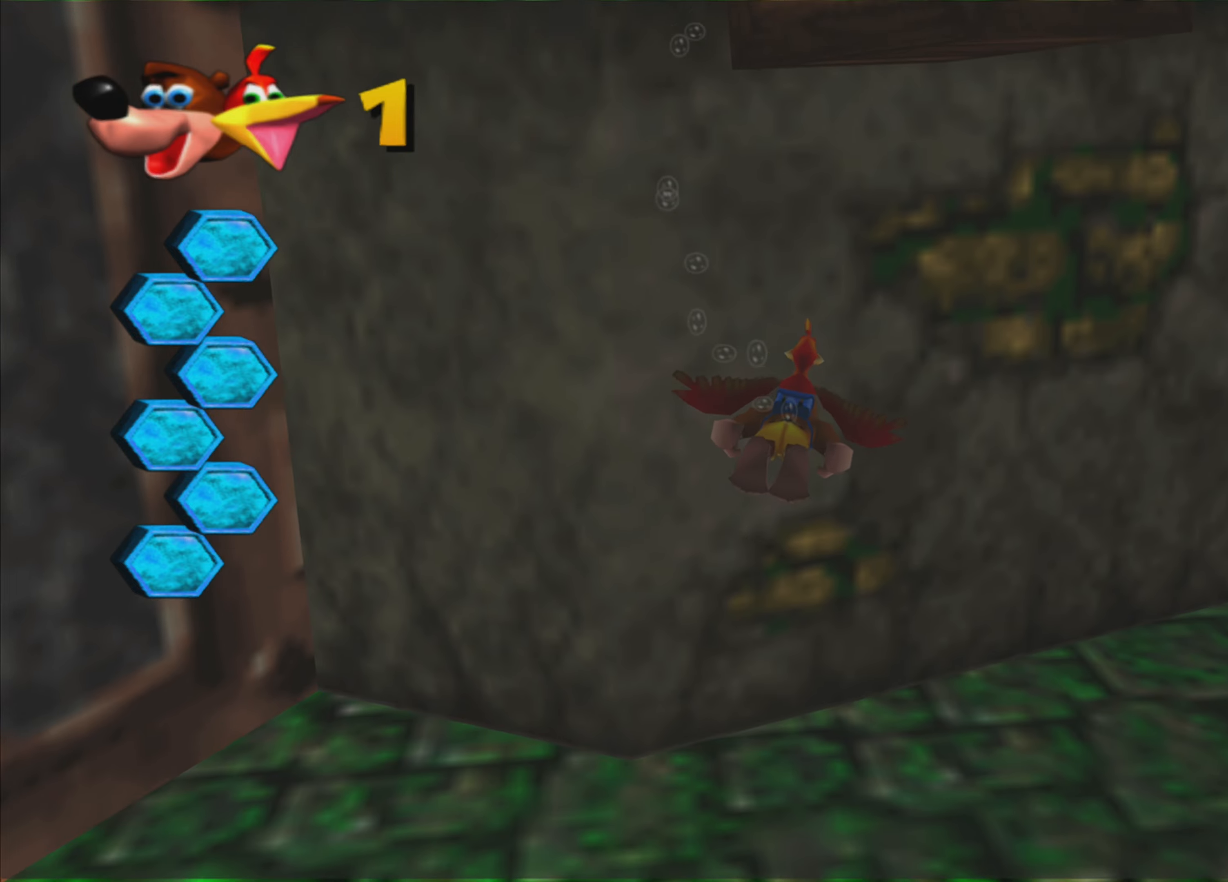
{"buttons": ["SQUARE"], "left_stick": "up-right", "right_stick": "center", "events": [[250, "left_stick", "up-right"]]}
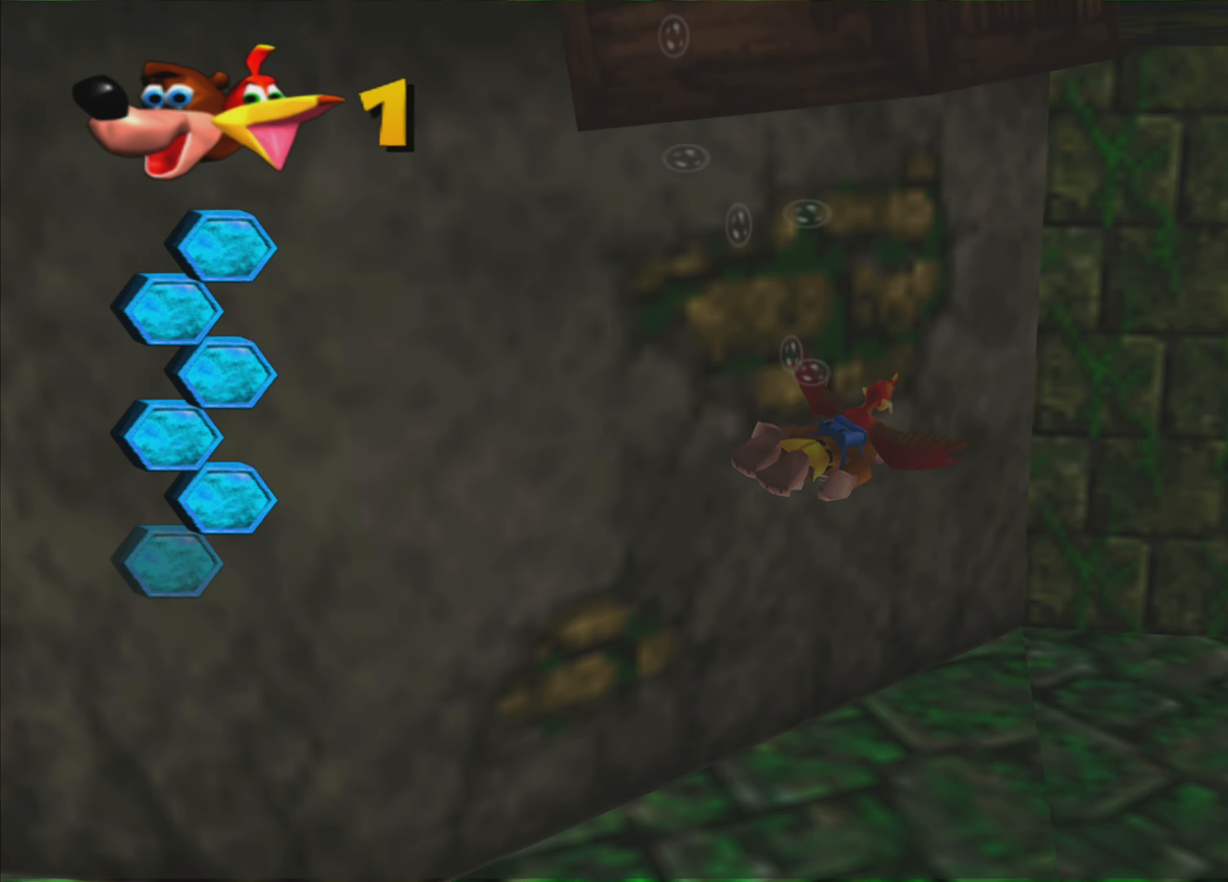
{"buttons": ["SQUARE"], "left_stick": "left", "right_stick": "center", "events": [[16, "left_stick", "center"], [433, "left_stick", "left"]]}
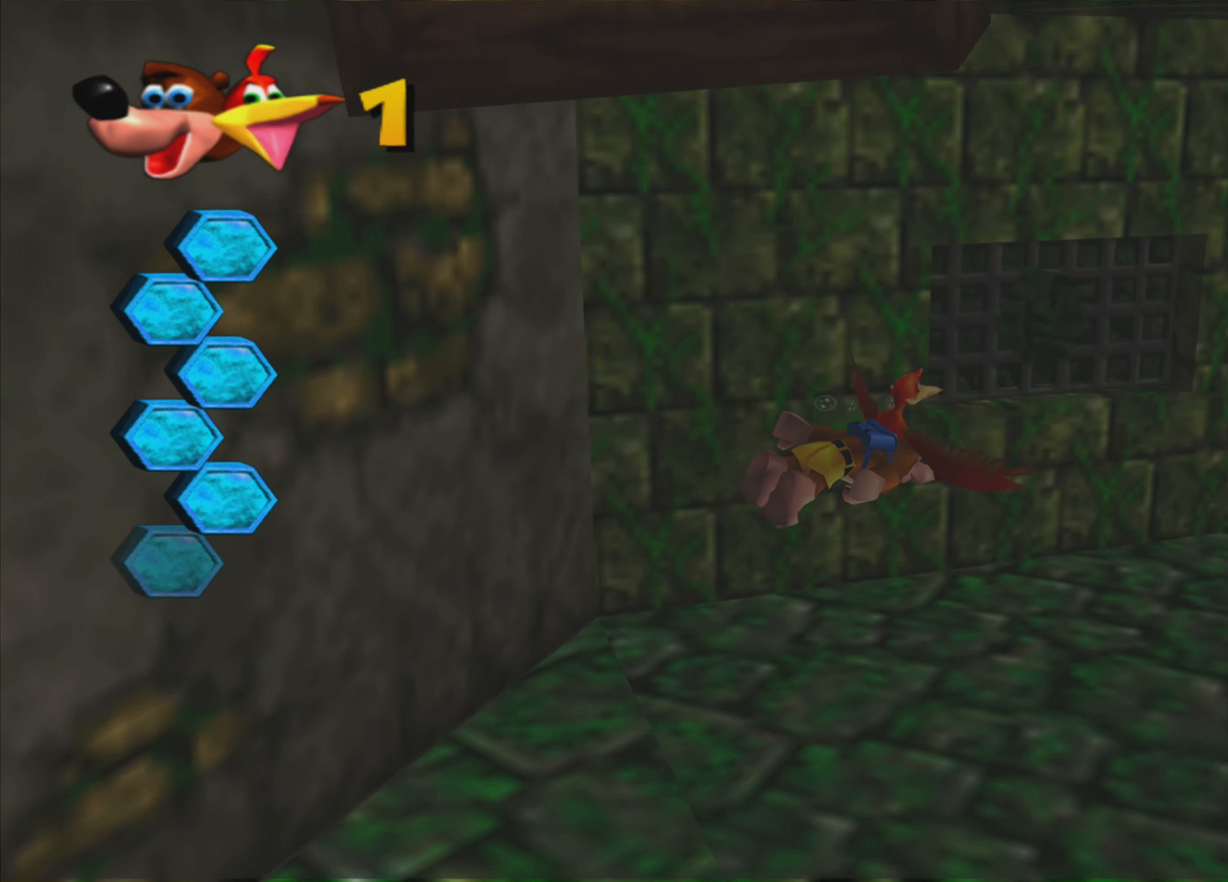
{"buttons": ["SQUARE"], "left_stick": "left", "right_stick": "center", "events": []}
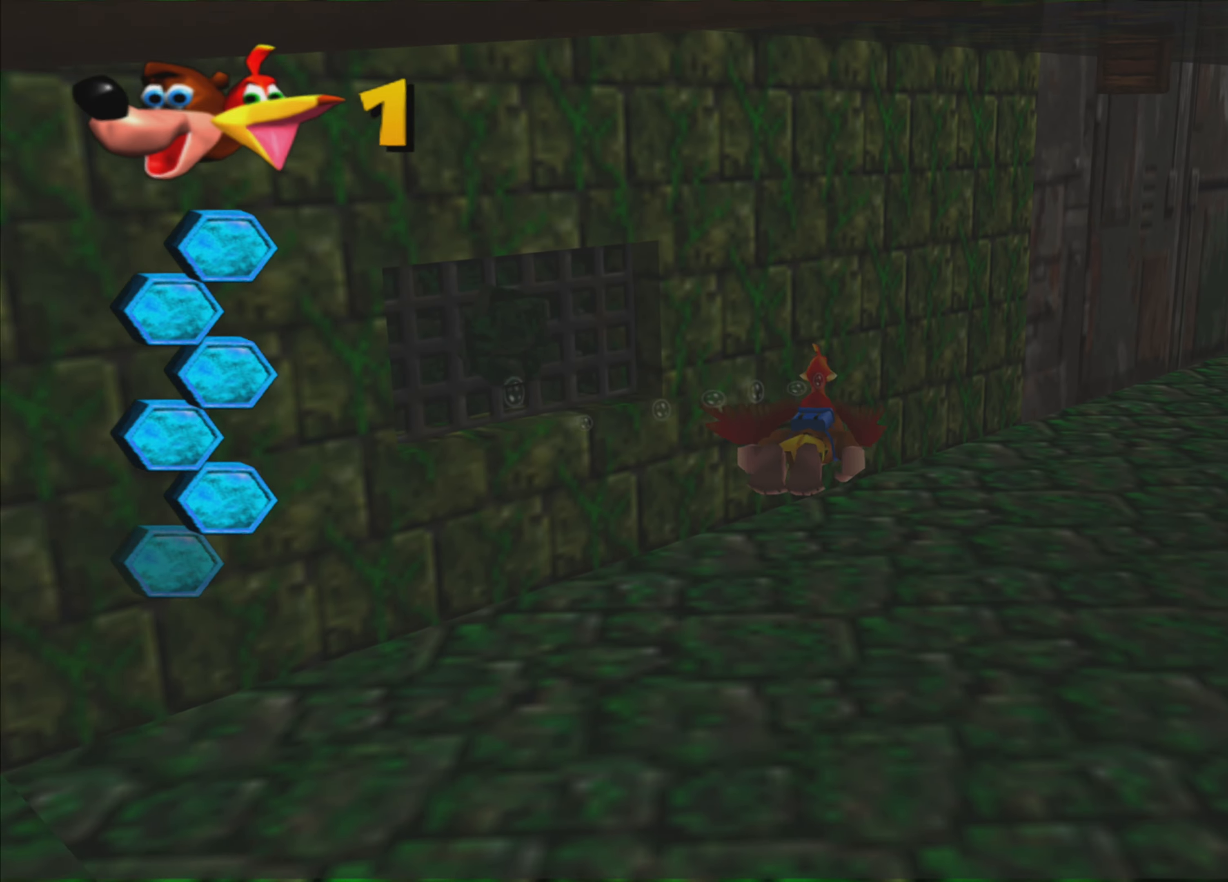
{"buttons": ["SQUARE"], "left_stick": "up-right", "right_stick": "center", "events": [[250, "left_stick", "center"], [450, "left_stick", "up"], [500, "left_stick", "up-right"]]}
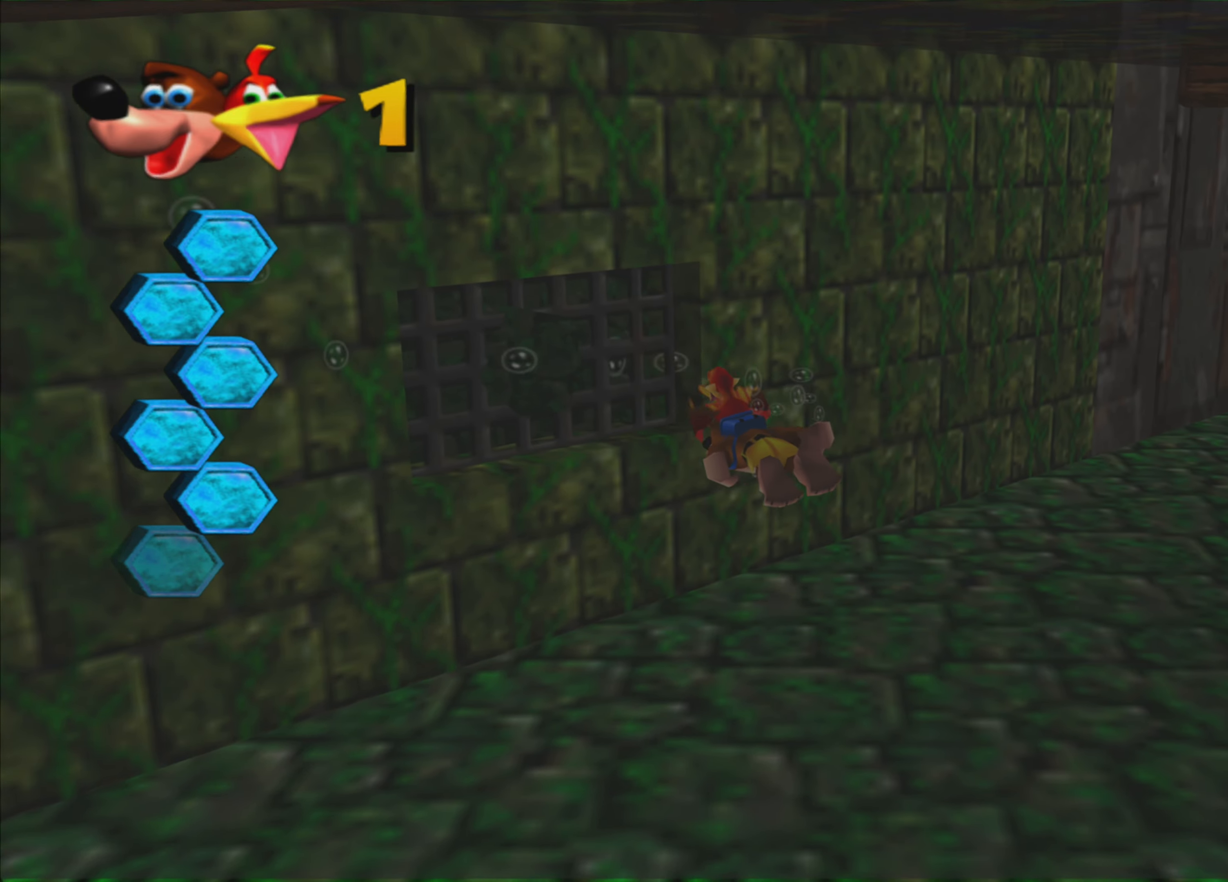
{"buttons": ["SQUARE"], "left_stick": "down-right", "right_stick": "center", "events": [[233, "left_stick", "center"], [450, "left_stick", "down-right"]]}
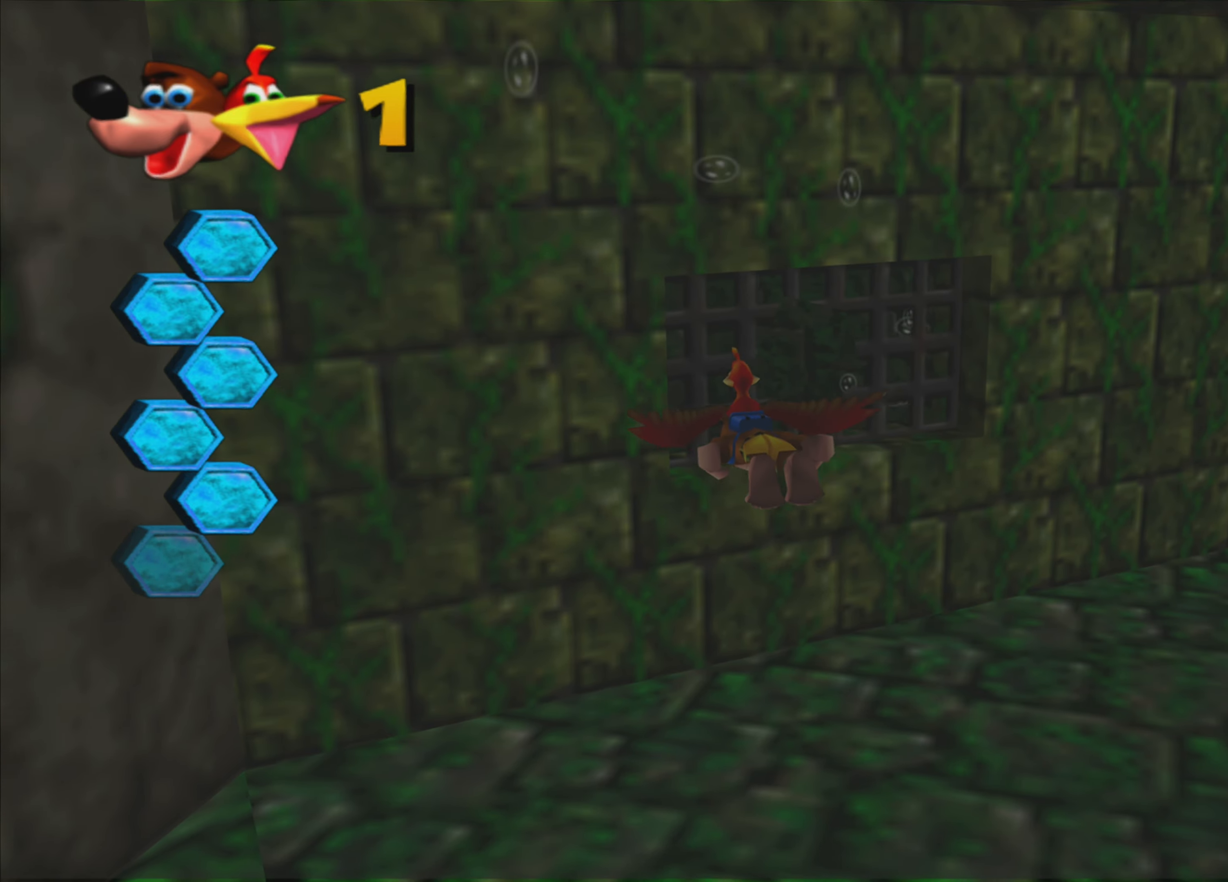
{"buttons": ["SQUARE"], "left_stick": "up-left", "right_stick": "center", "events": [[200, "left_stick", "center"], [416, "left_stick", "up-left"]]}
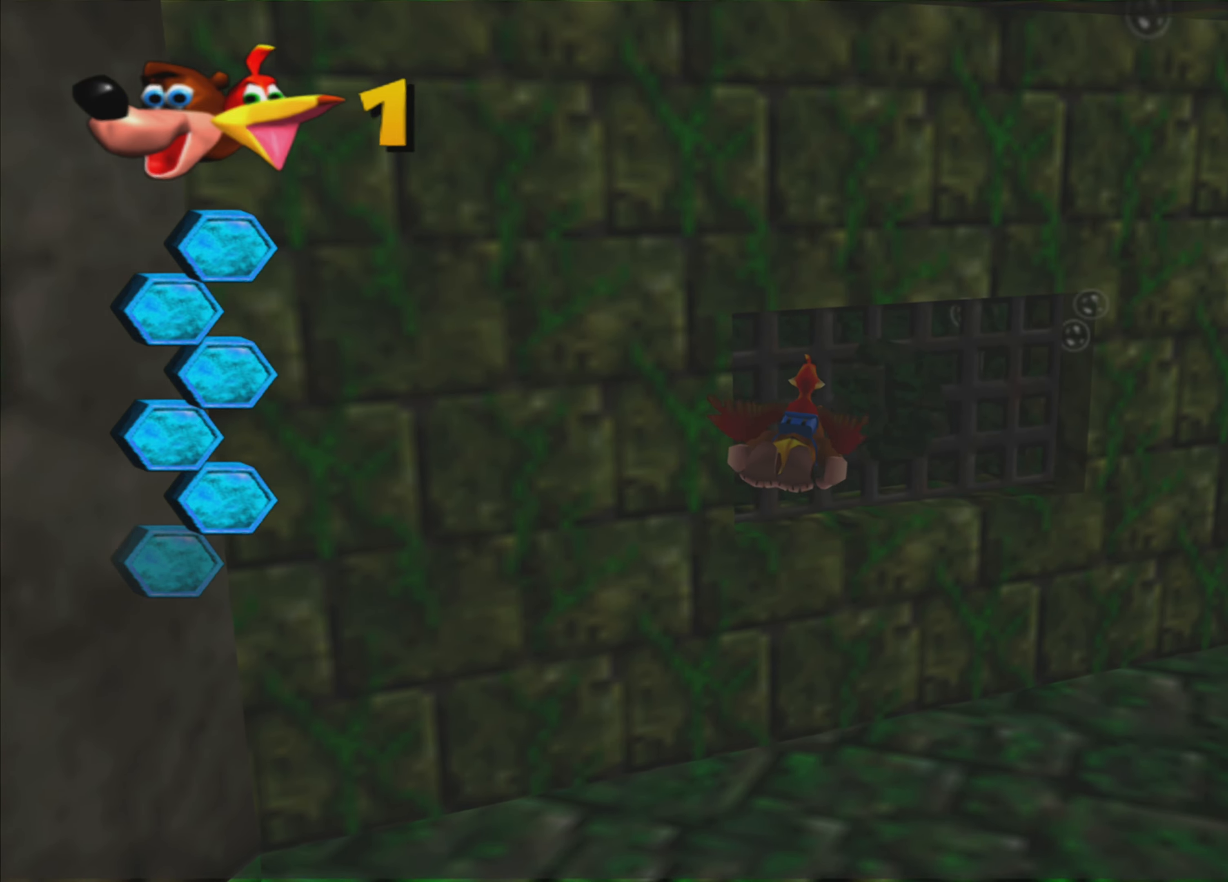
{"buttons": ["SQUARE"], "left_stick": "up", "right_stick": "center", "events": [[16, "left_stick", "up"], [166, "left_stick", "center"], [366, "left_stick", "up"]]}
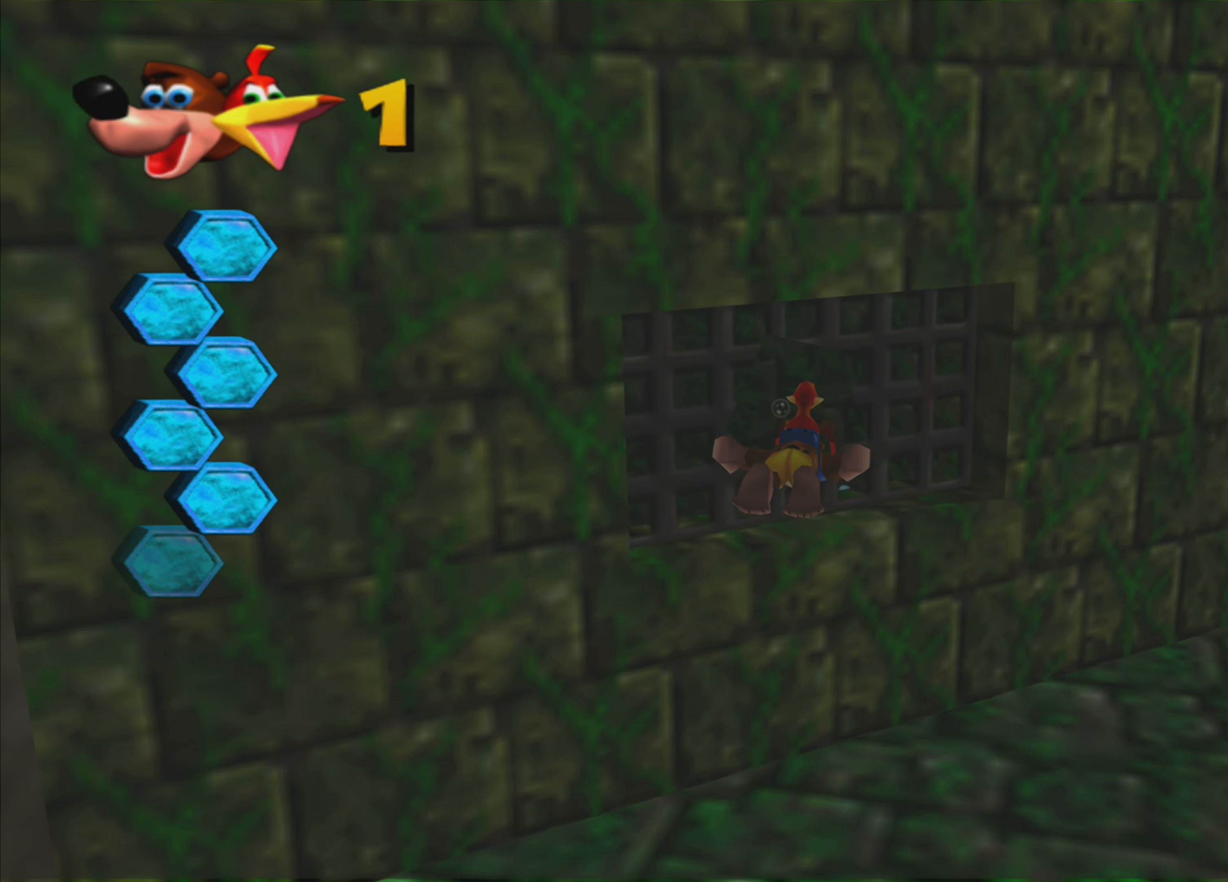
{"buttons": ["SQUARE"], "left_stick": "left", "right_stick": "center", "events": [[100, "left_stick", "center"], [350, "left_stick", "down-left"], [416, "left_stick", "left"]]}
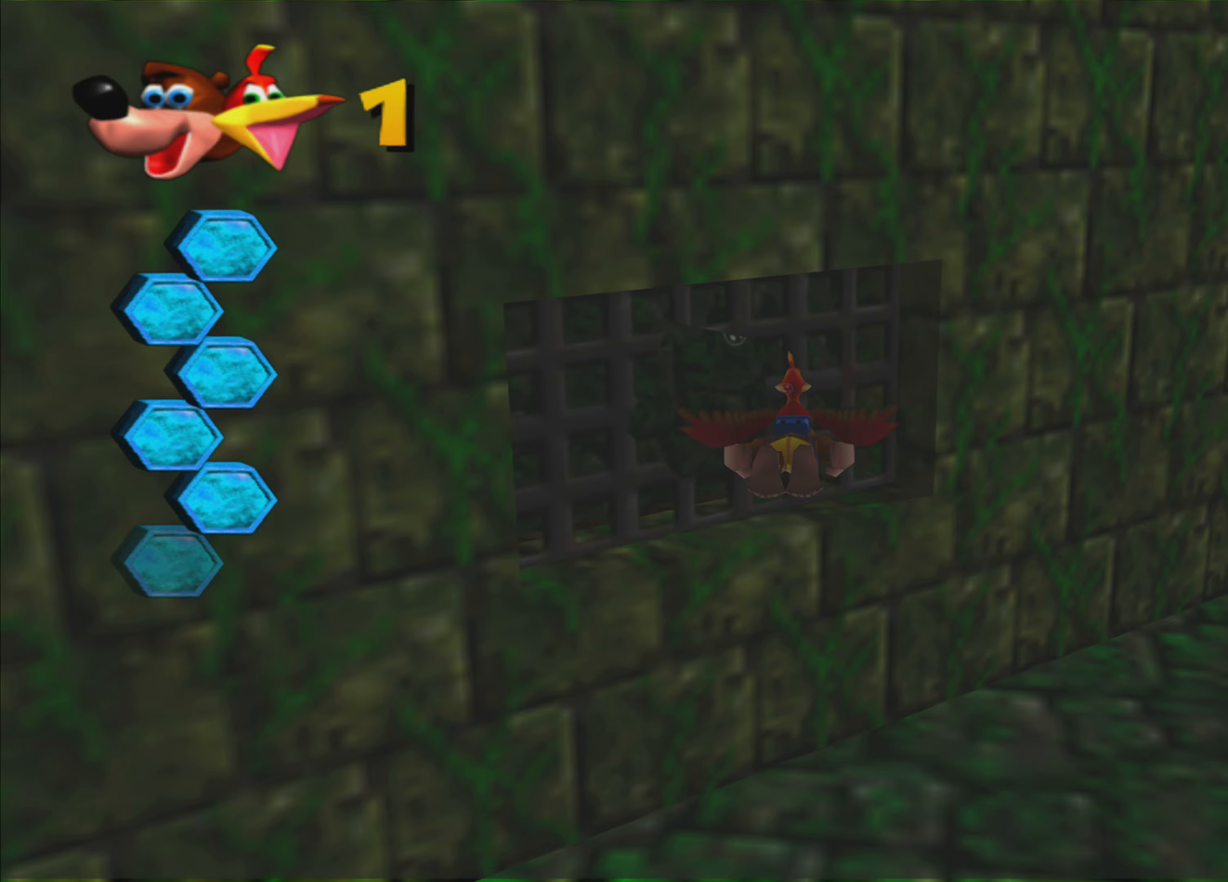
{"buttons": ["SQUARE"], "left_stick": "center", "right_stick": "center", "events": [[83, "left_stick", "center"], [300, "left_stick", "up"], [450, "left_stick", "center"]]}
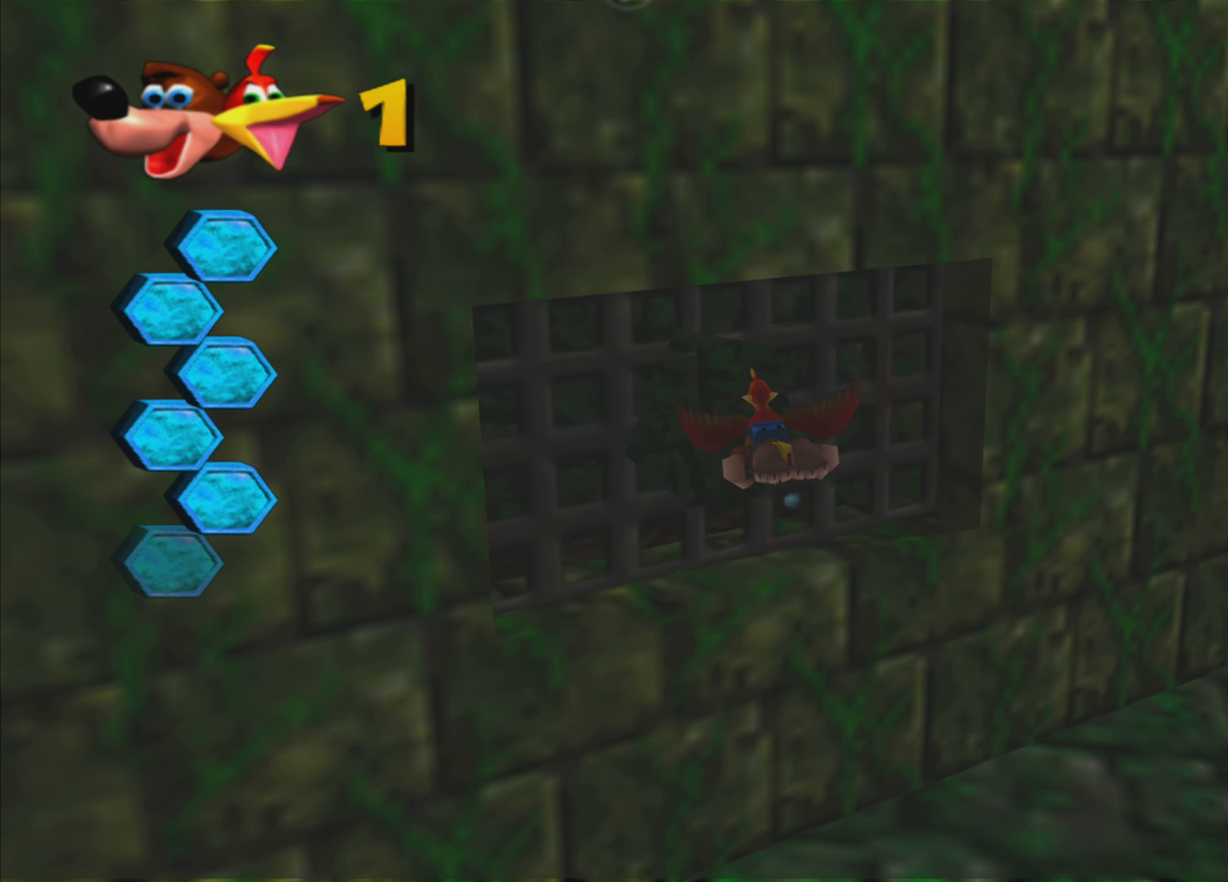
{"buttons": ["SQUARE"], "left_stick": "center", "right_stick": "center", "events": [[167, "left_stick", "right"], [350, "left_stick", "center"]]}
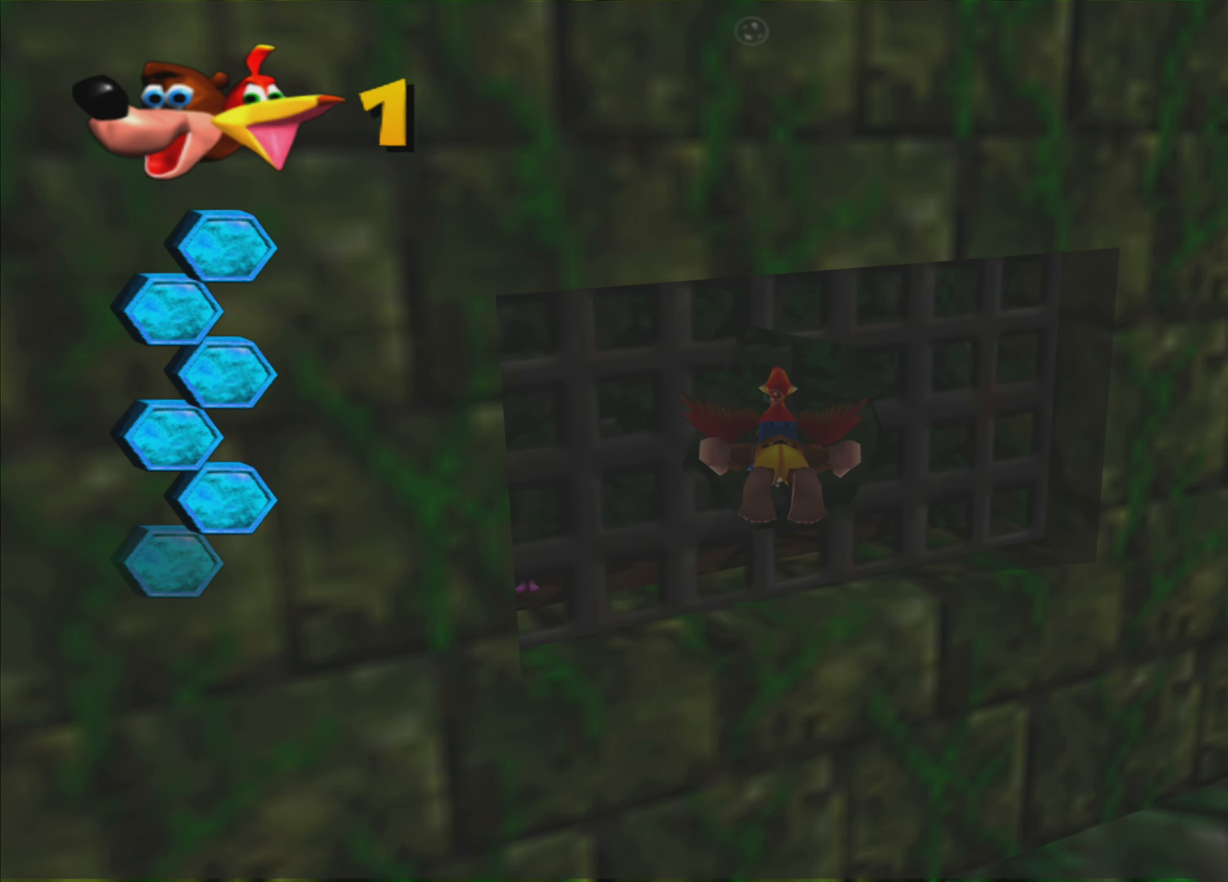
{"buttons": ["SQUARE"], "left_stick": "up", "right_stick": "center", "events": [[150, "left_stick", "up"]]}
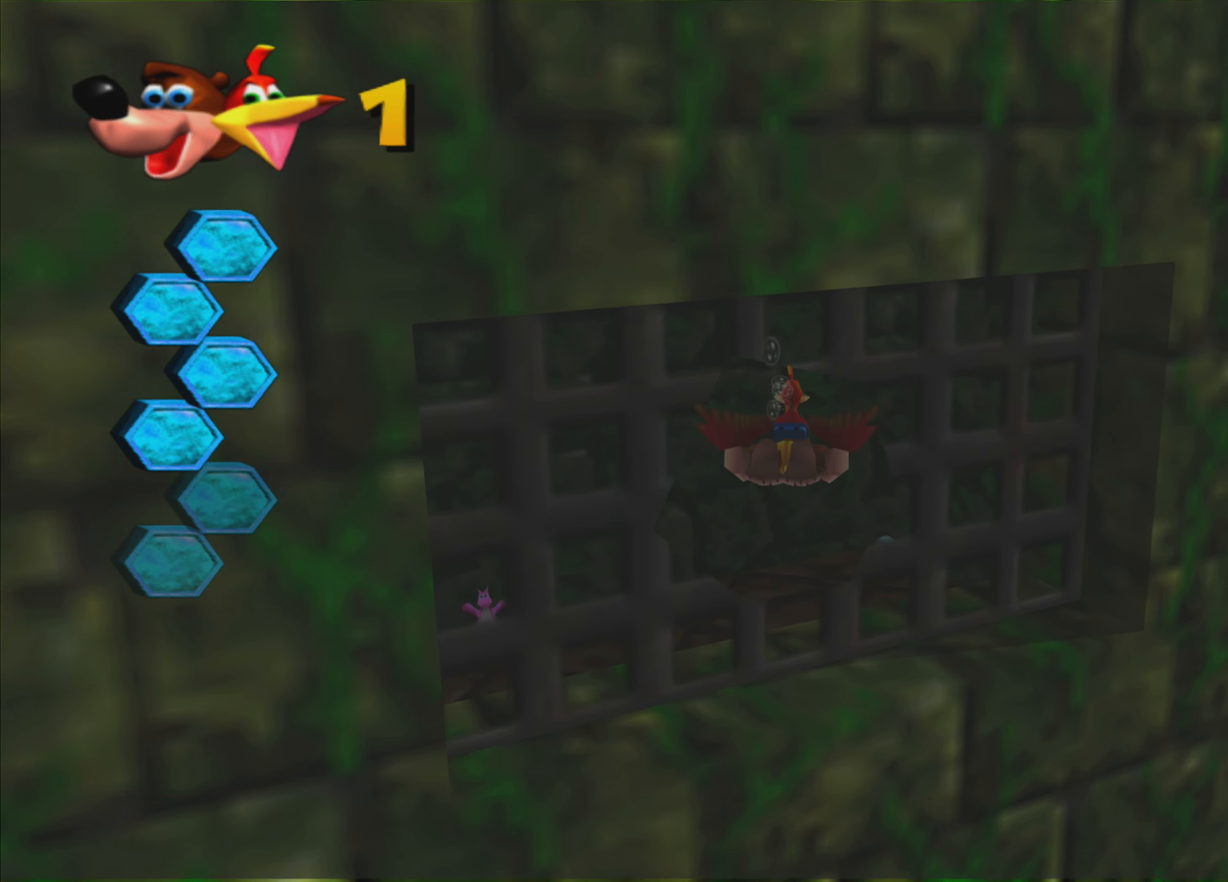
{"buttons": ["SQUARE"], "left_stick": "up-left", "right_stick": "center", "events": [[250, "left_stick", "center"], [367, "left_stick", "up-left"]]}
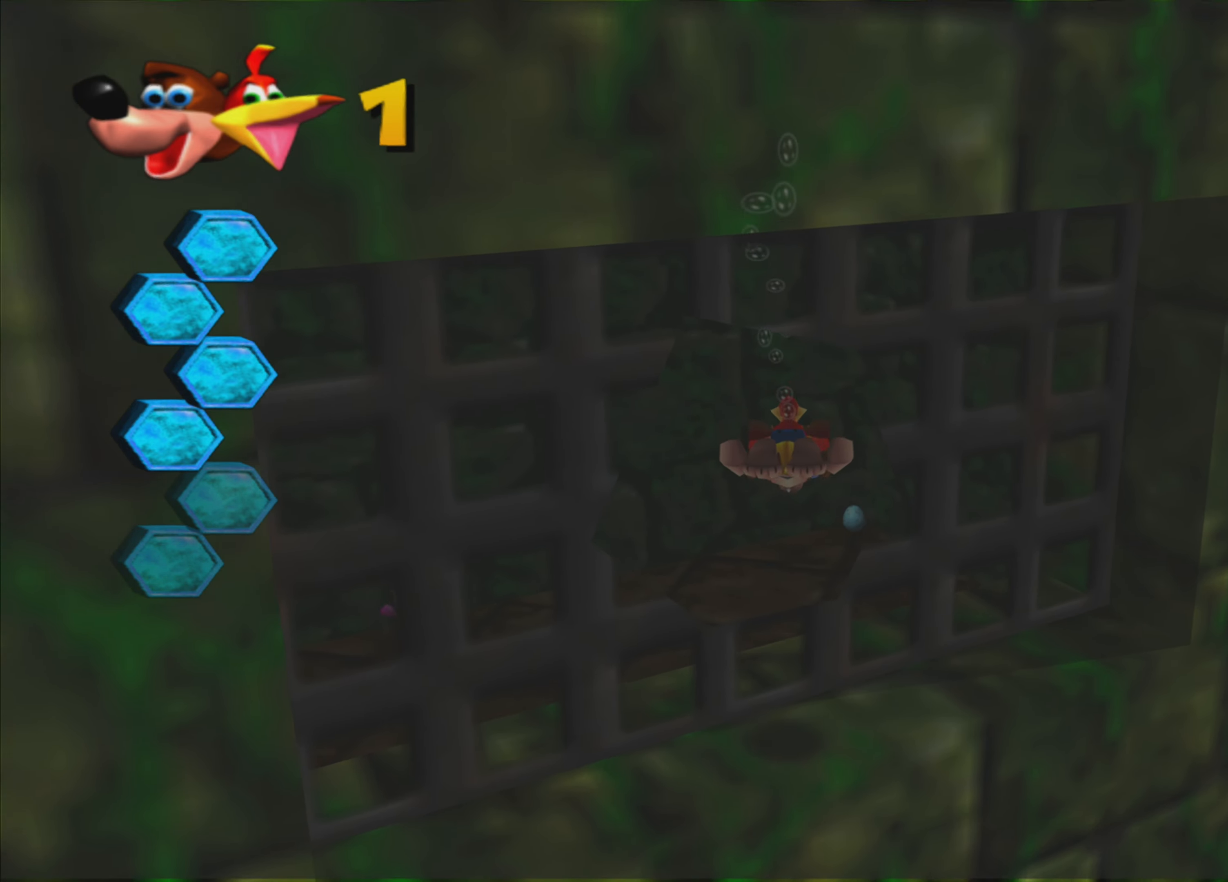
{"buttons": ["SQUARE"], "left_stick": "center", "right_stick": "center", "events": [[317, "left_stick", "center"]]}
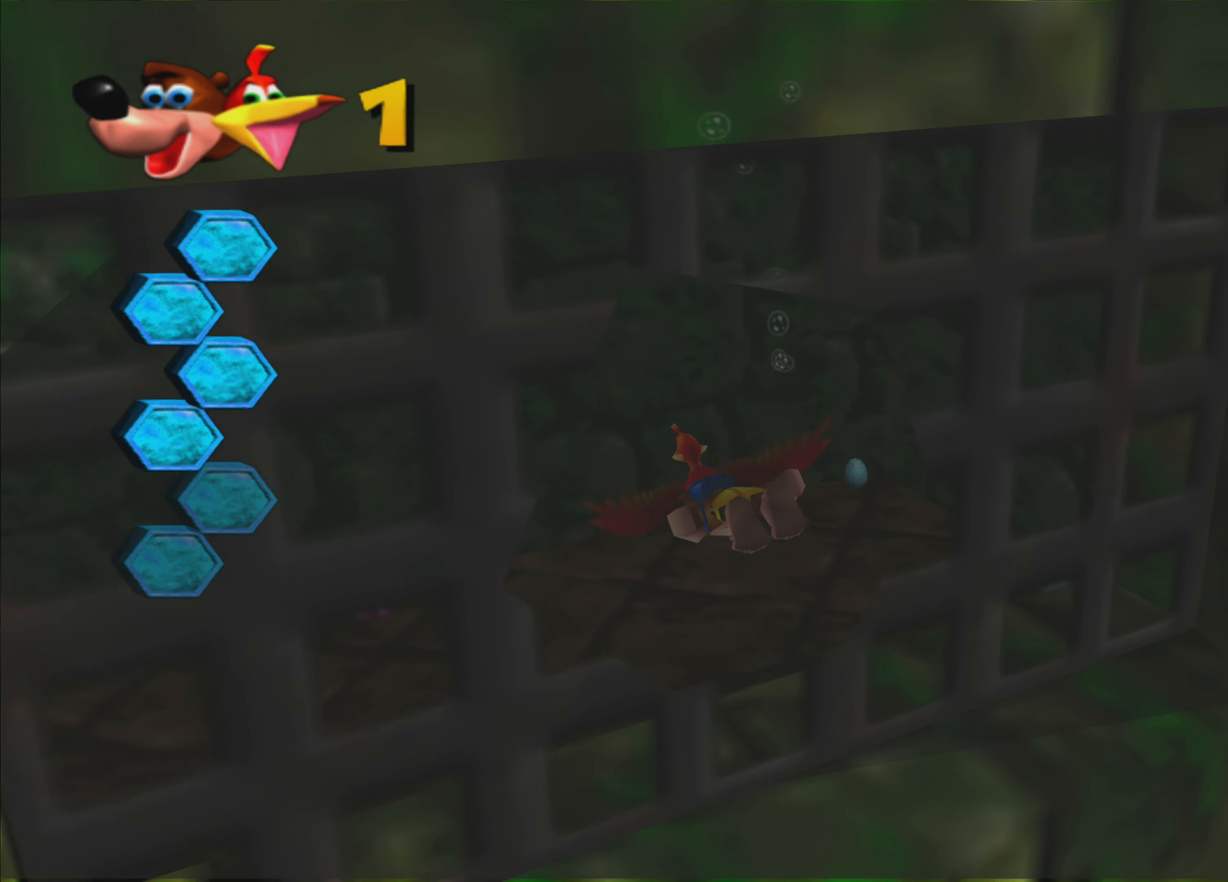
{"buttons": ["SQUARE"], "left_stick": "center", "right_stick": "center", "events": [[150, "left_stick", "up"], [250, "left_stick", "center"]]}
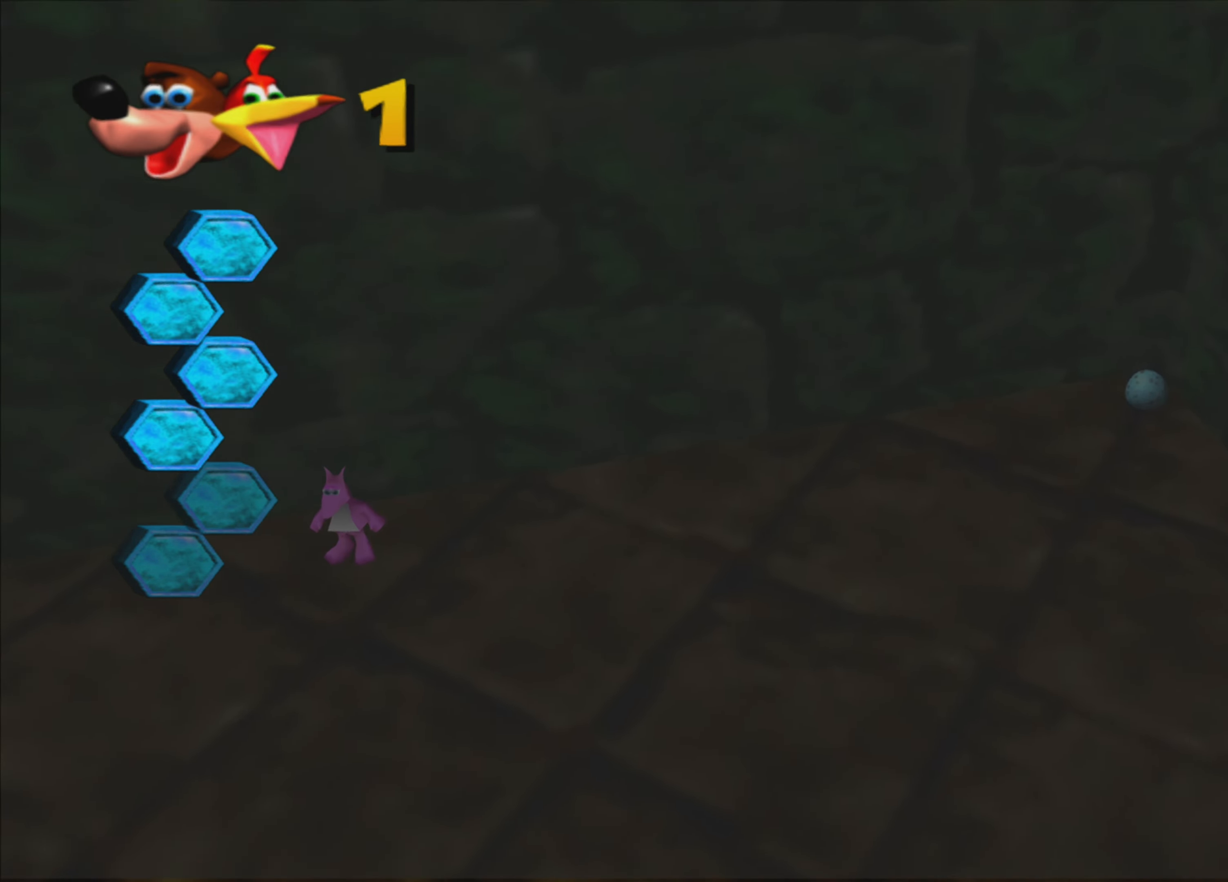
{"buttons": ["SQUARE"], "left_stick": "down-right", "right_stick": "center", "events": [[67, "left_stick", "up"], [117, "left_stick", "up-right"], [250, "left_stick", "right"], [483, "left_stick", "down-right"]]}
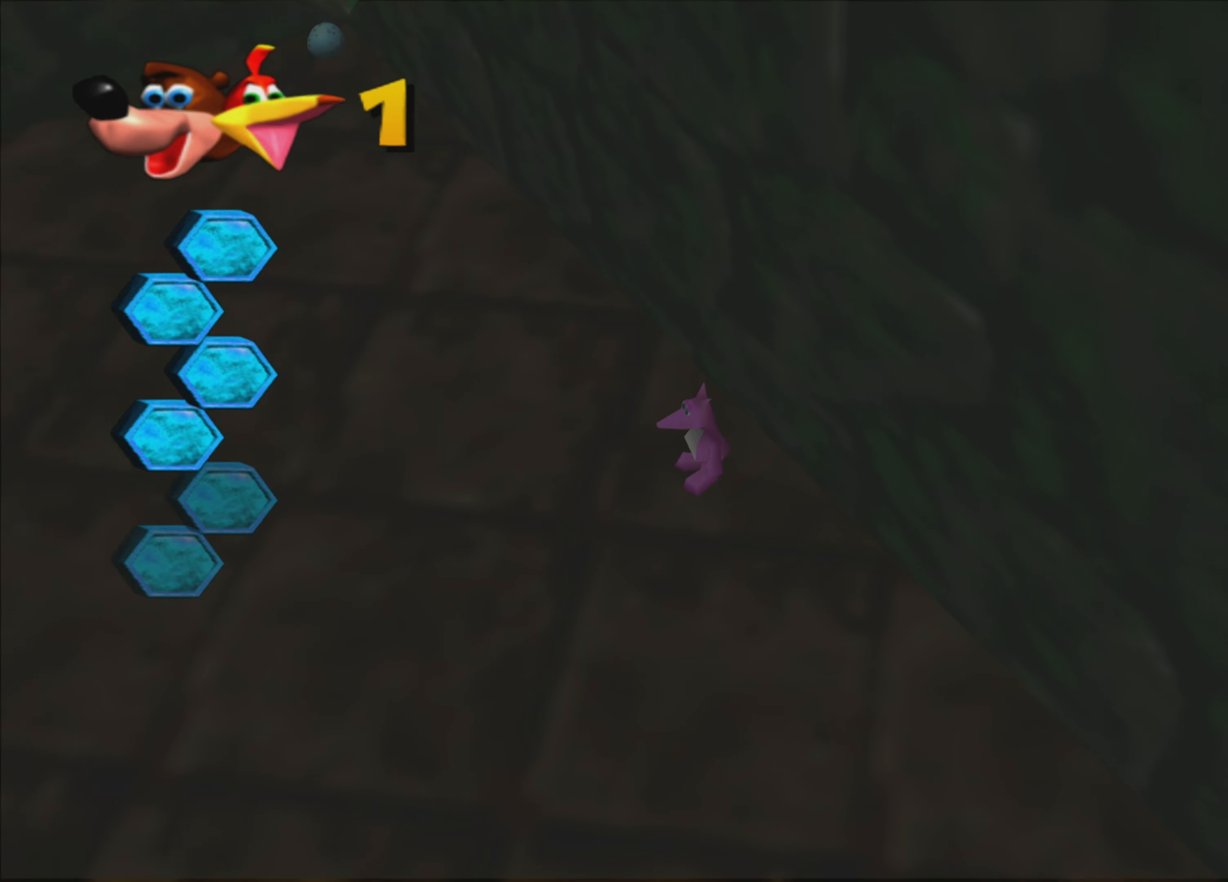
{"buttons": ["SQUARE"], "left_stick": "center", "right_stick": "center", "events": [[250, "left_stick", "center"]]}
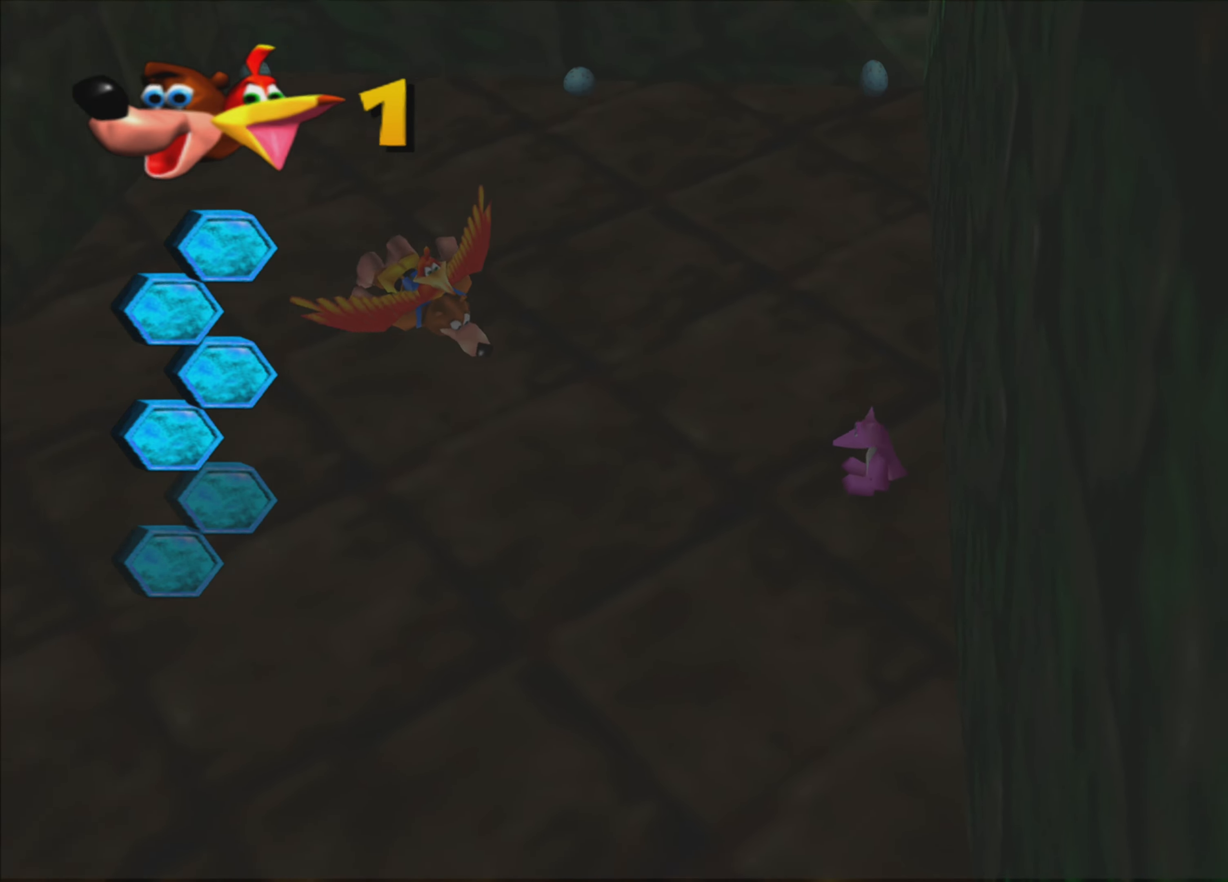
{"buttons": [], "left_stick": "up-left", "right_stick": "center", "events": [[100, "left_stick", "up-right"], [167, "left_stick", "up-left"], [500, "SQUARE", "up"]]}
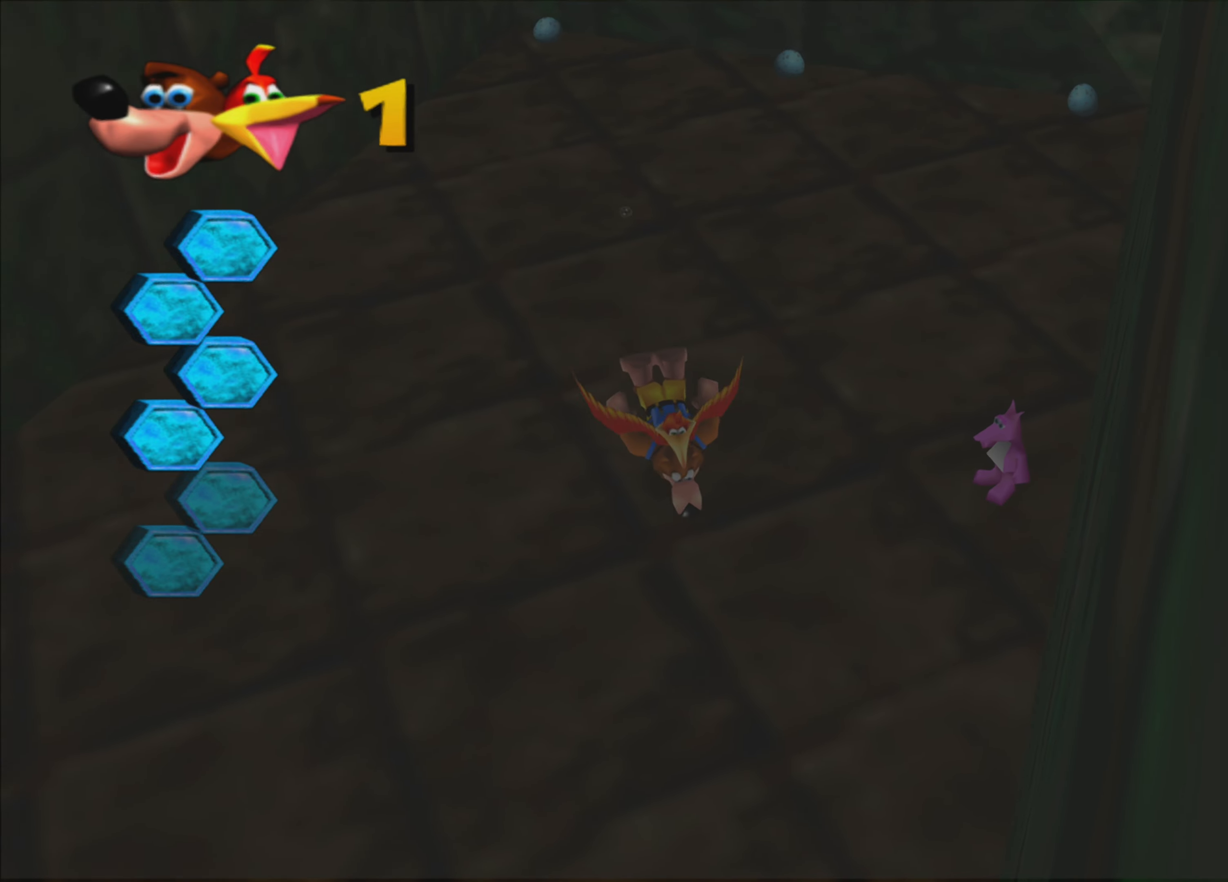
{"buttons": [], "left_stick": "up-left", "right_stick": "center", "events": []}
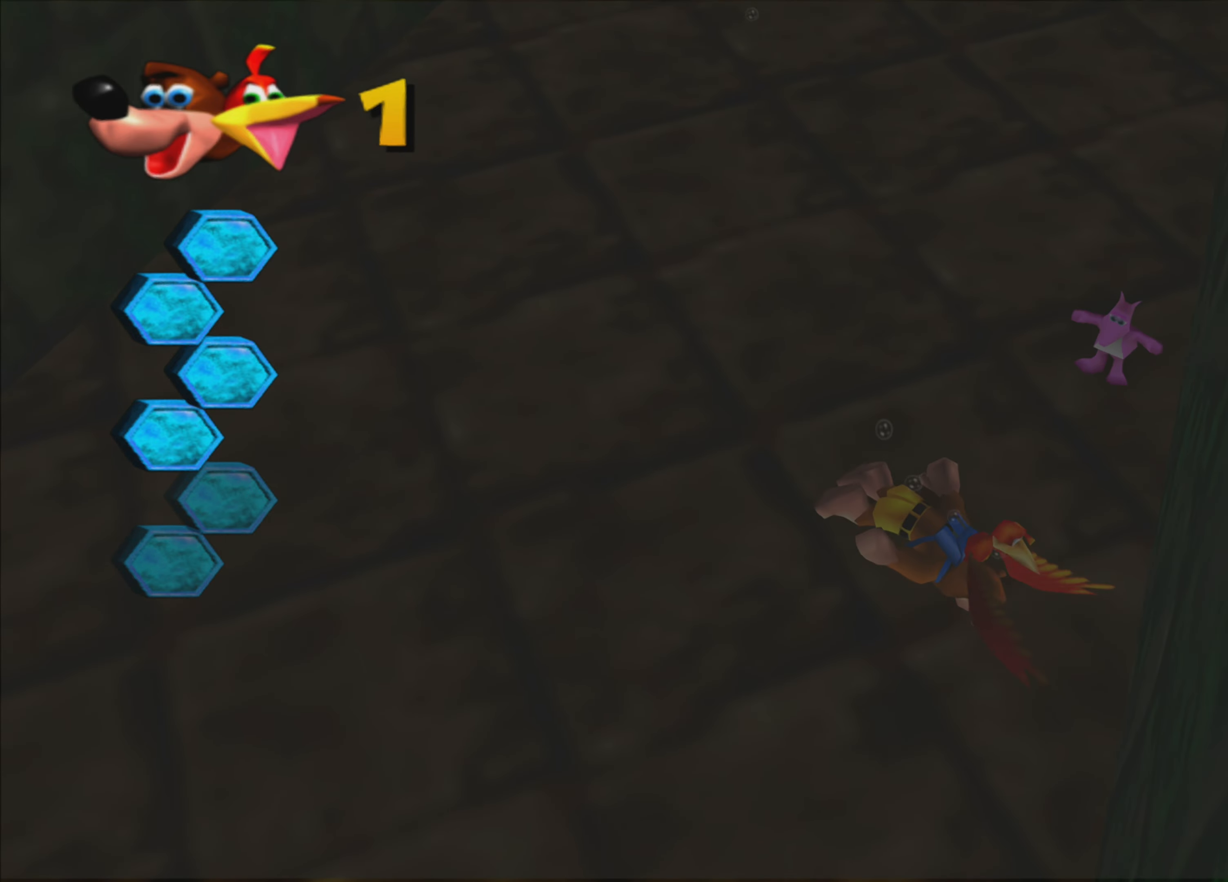
{"buttons": [], "left_stick": "up-left", "right_stick": "center", "events": []}
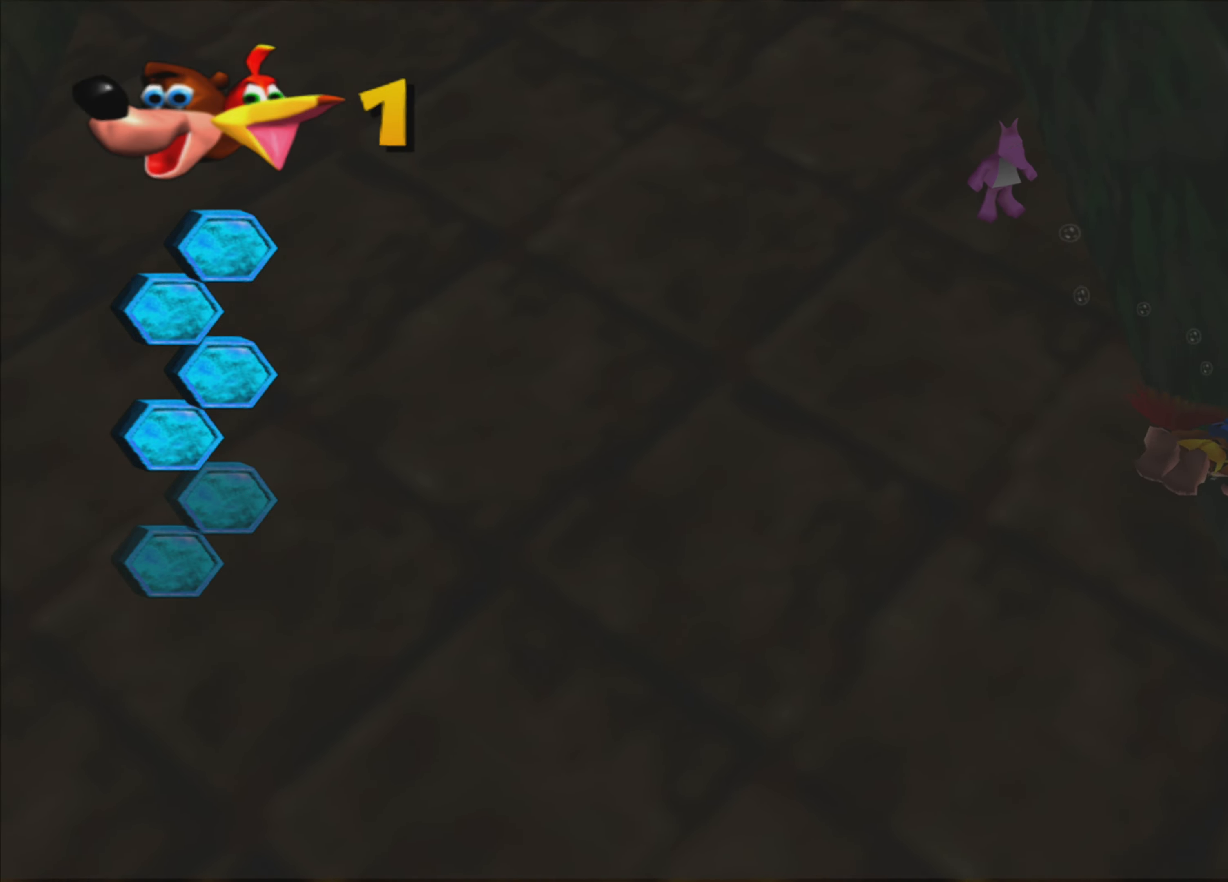
{"buttons": ["SQUARE"], "left_stick": "center", "right_stick": "center", "events": [[167, "SQUARE", "down"], [217, "left_stick", "center"]]}
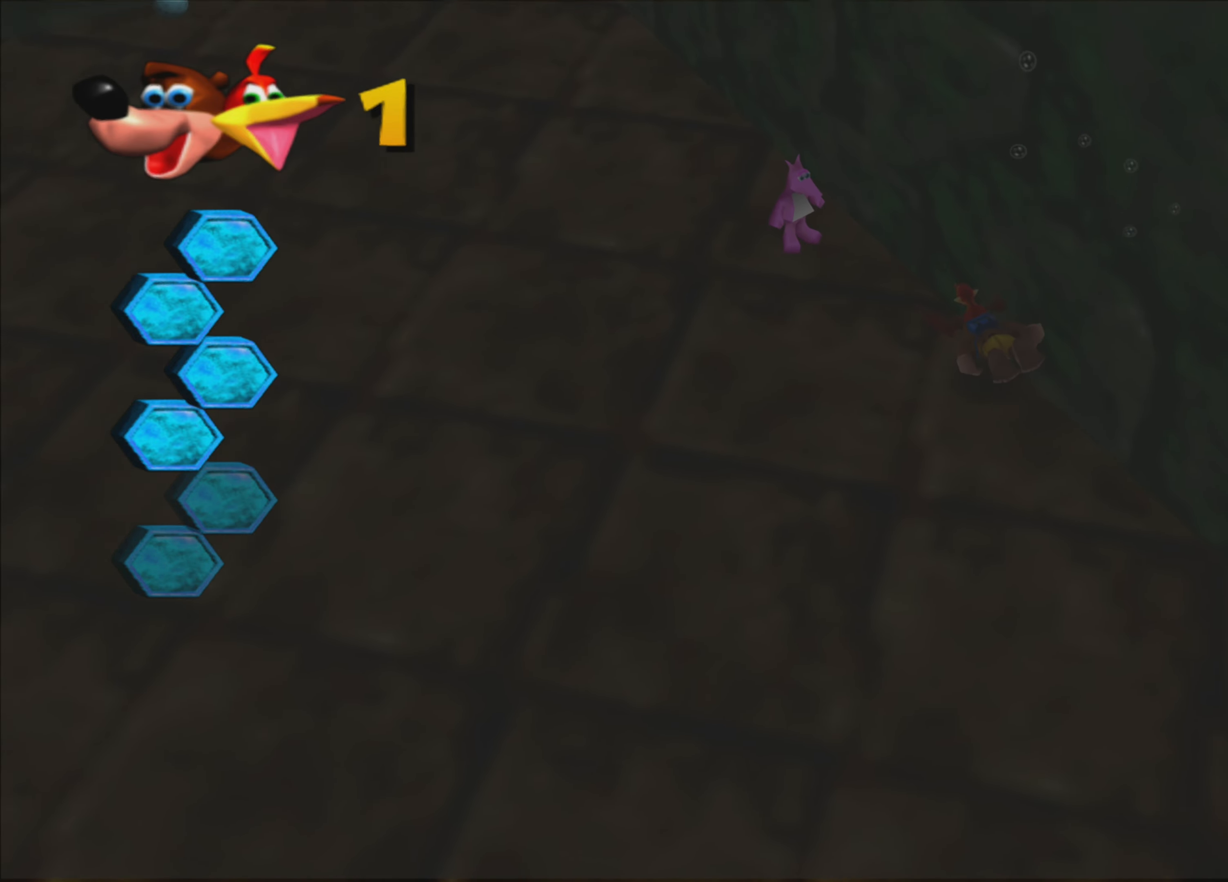
{"buttons": ["SQUARE"], "left_stick": "up-left", "right_stick": "center", "events": [[350, "left_stick", "up-left"]]}
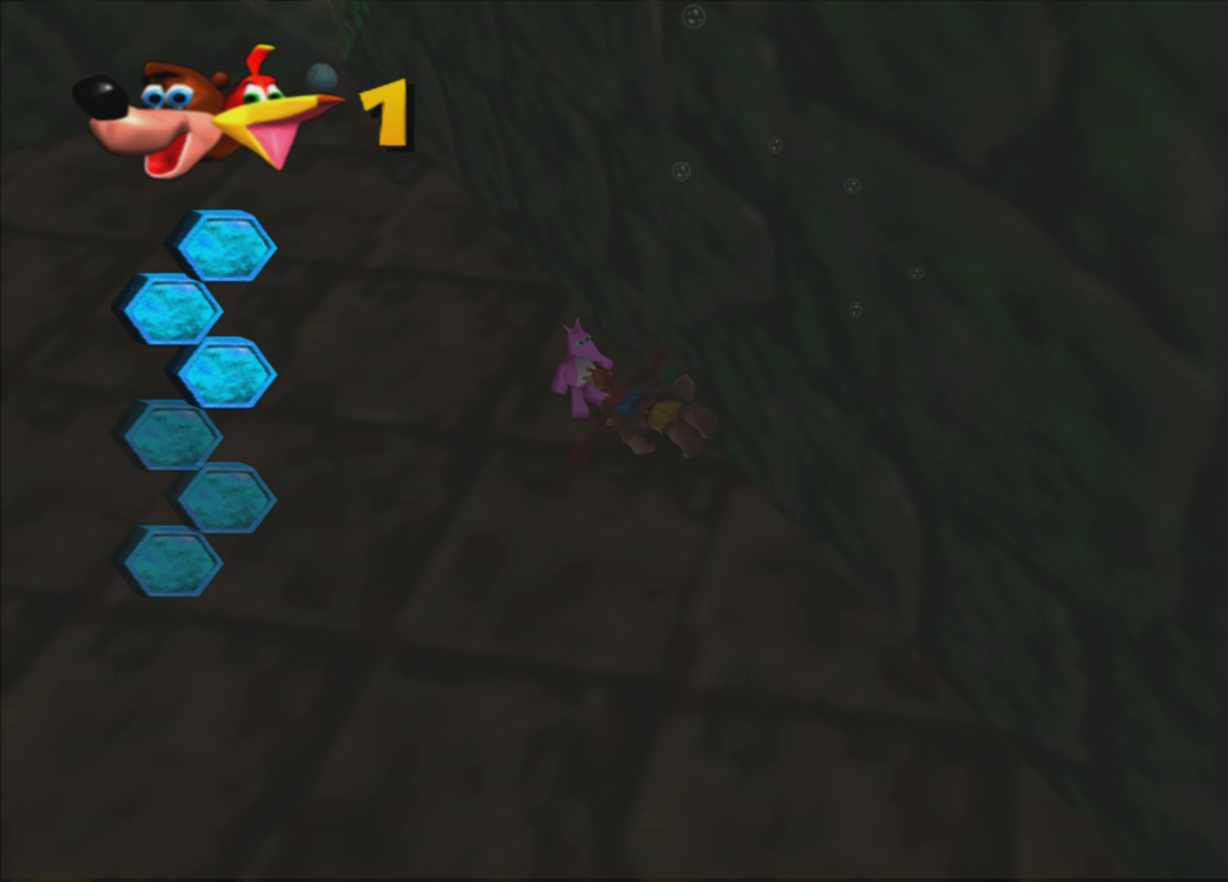
{"buttons": ["SQUARE"], "left_stick": "left", "right_stick": "center", "events": [[67, "left_stick", "center"], [417, "left_stick", "left"]]}